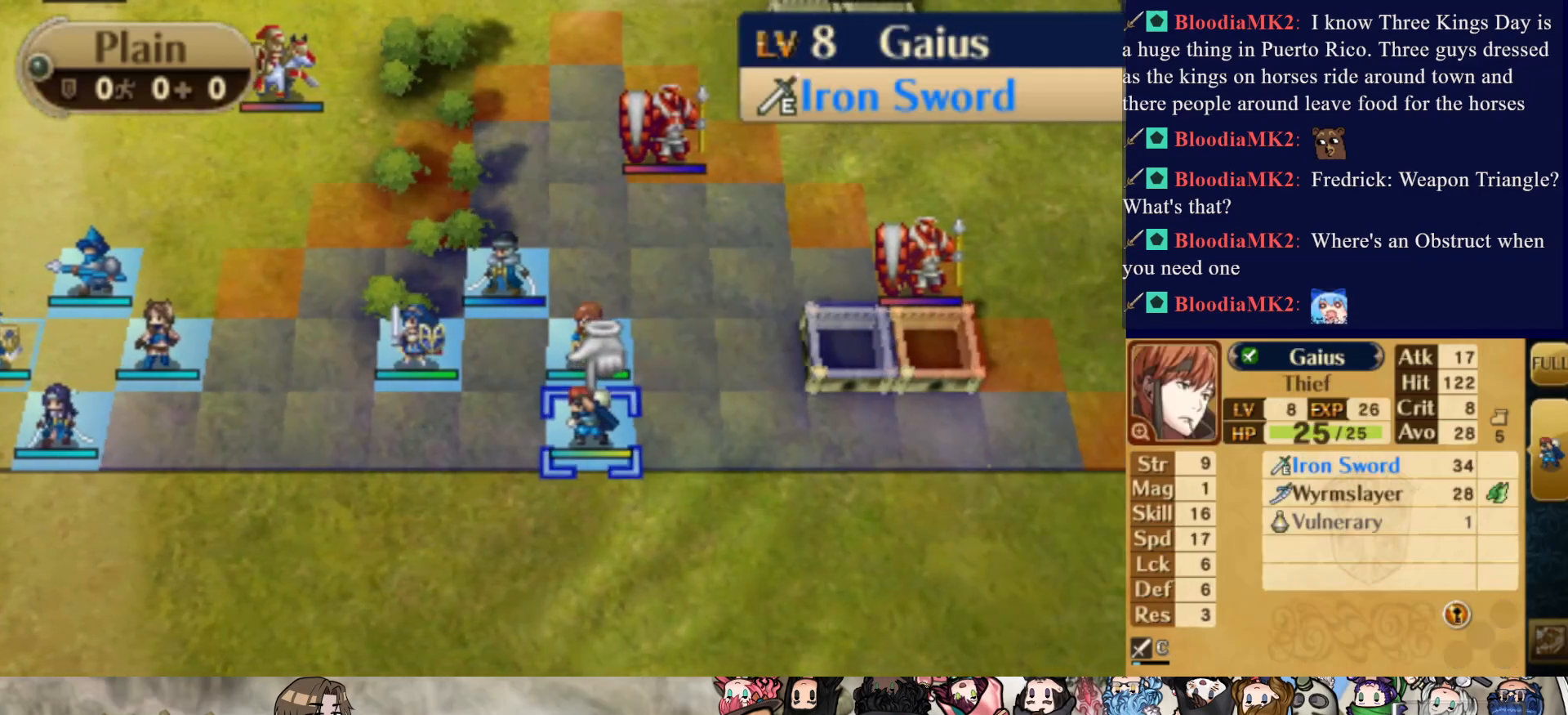
Gameplay with a controller (PlayStation layout); each line is a JSON object with the inputs held at the frame after it. "events" lists button and stick changes between this image and that frame as [ms after this image, input, new state], when the widget could be followed in between. Not read: L3 R3 left_stick right_stick.
{"buttons": [], "events": []}
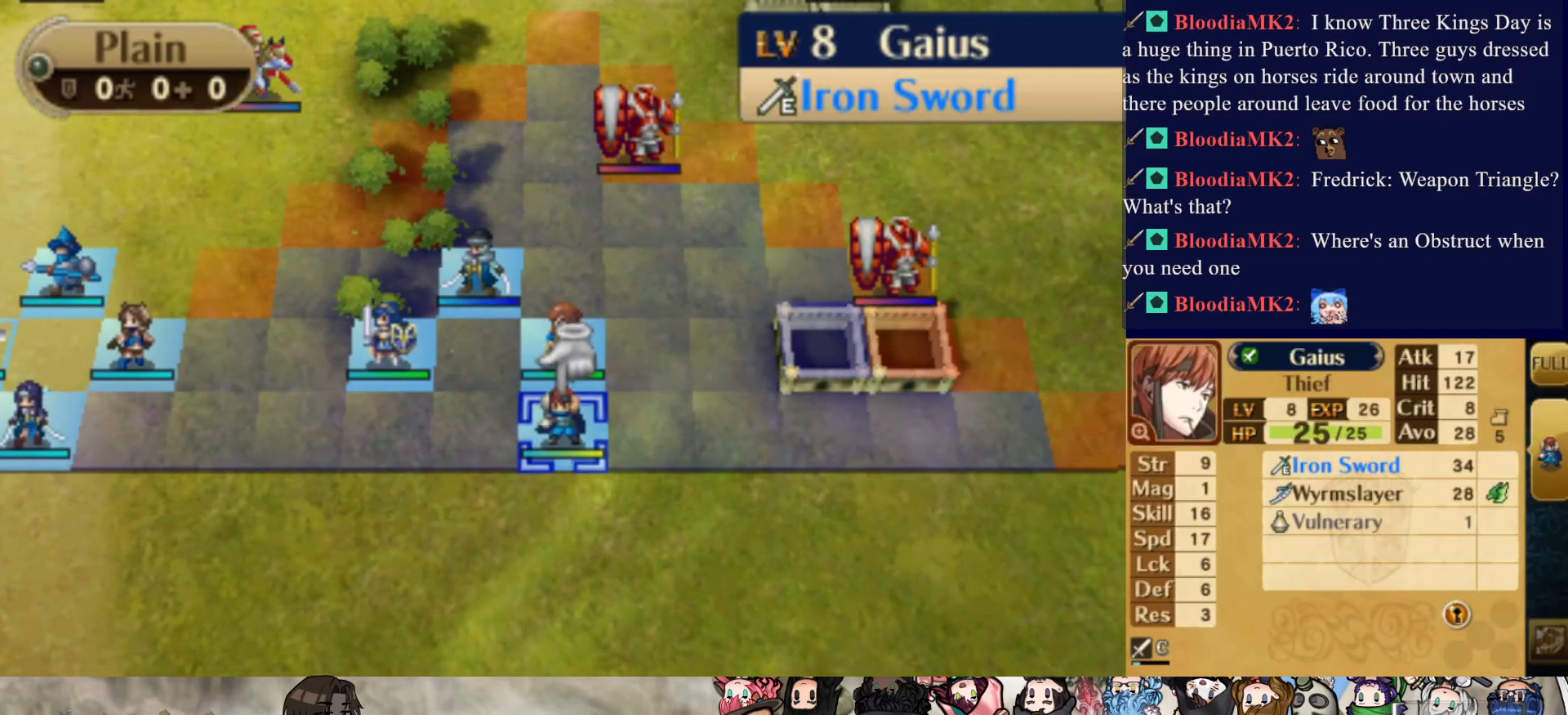
{"buttons": [], "events": []}
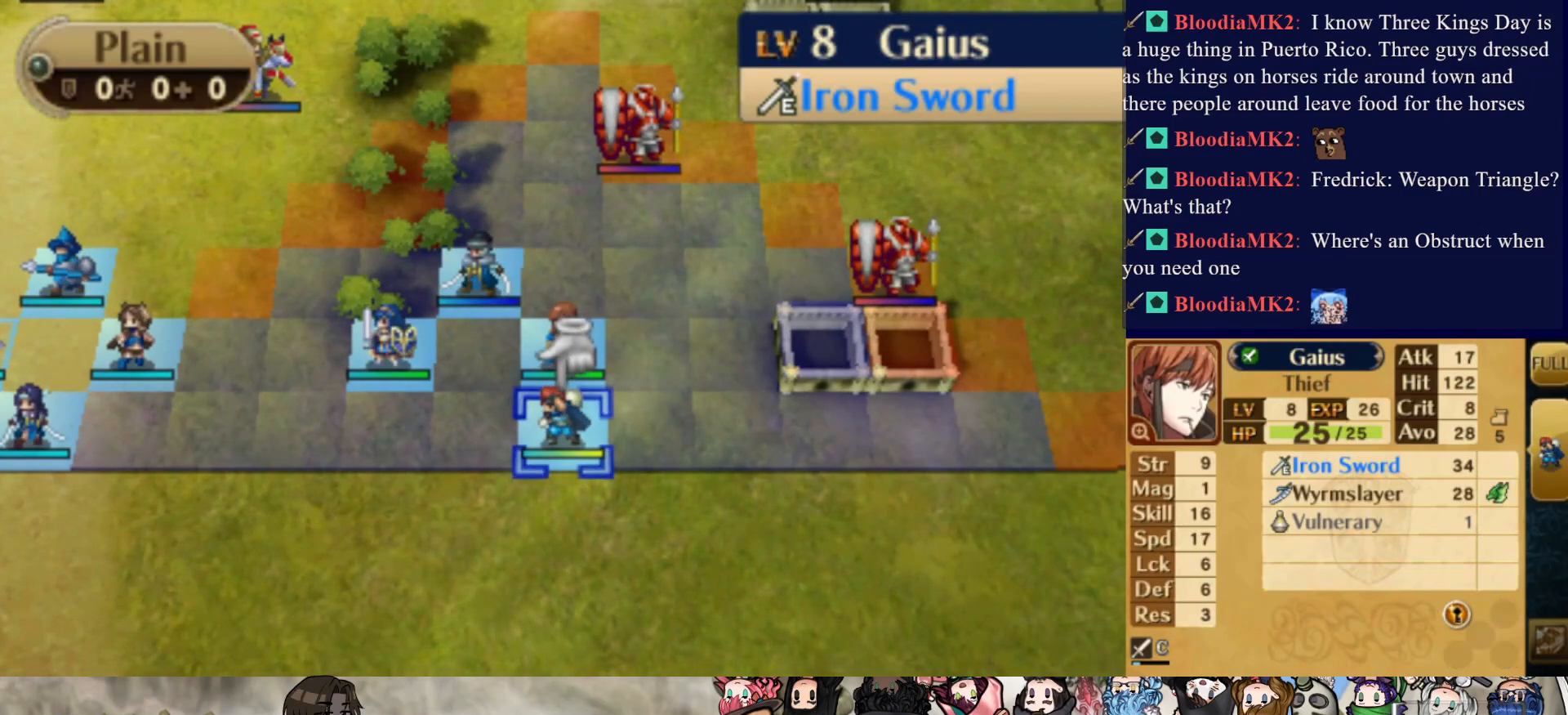
{"buttons": [], "events": []}
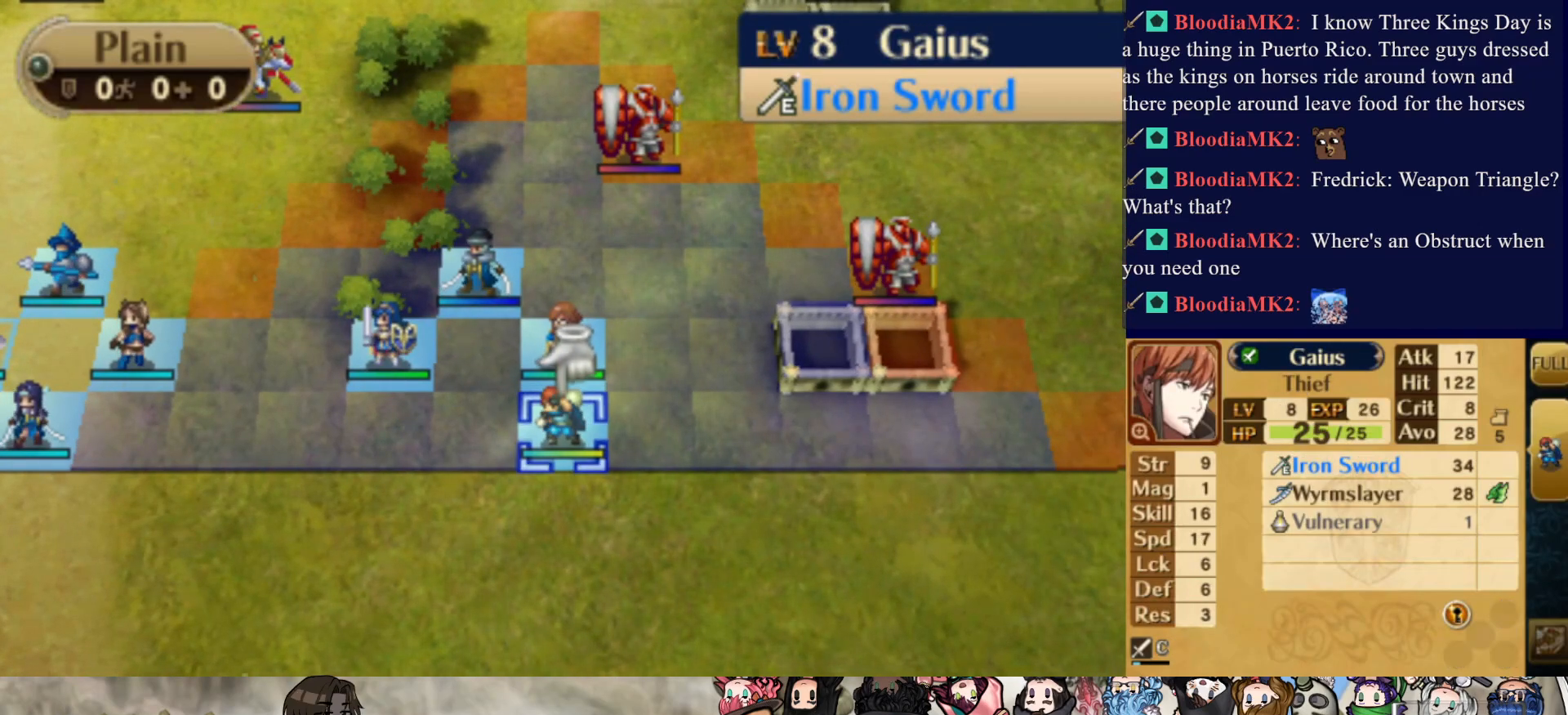
{"buttons": [], "events": []}
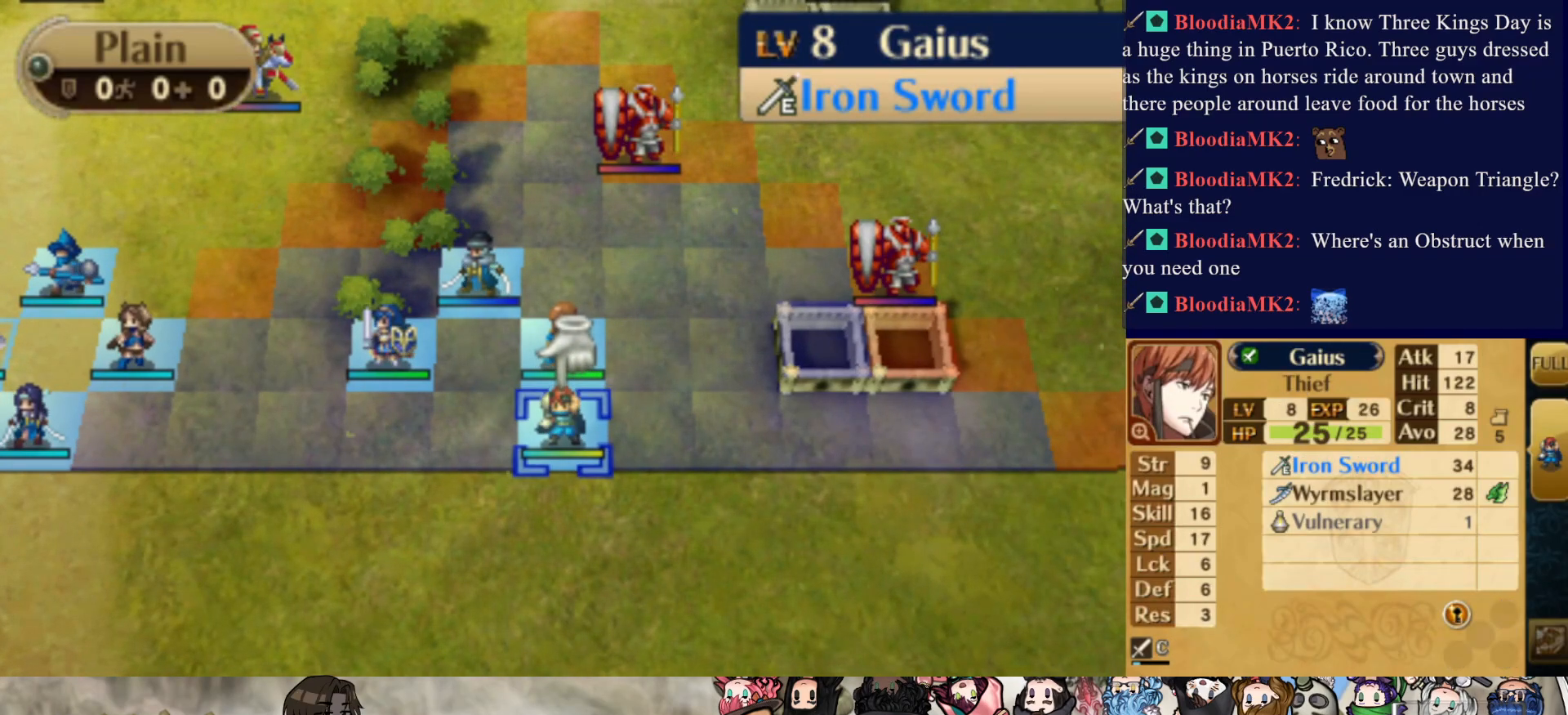
{"buttons": ["DPAD_LEFT"], "events": [[300, "DPAD_LEFT", "down"]]}
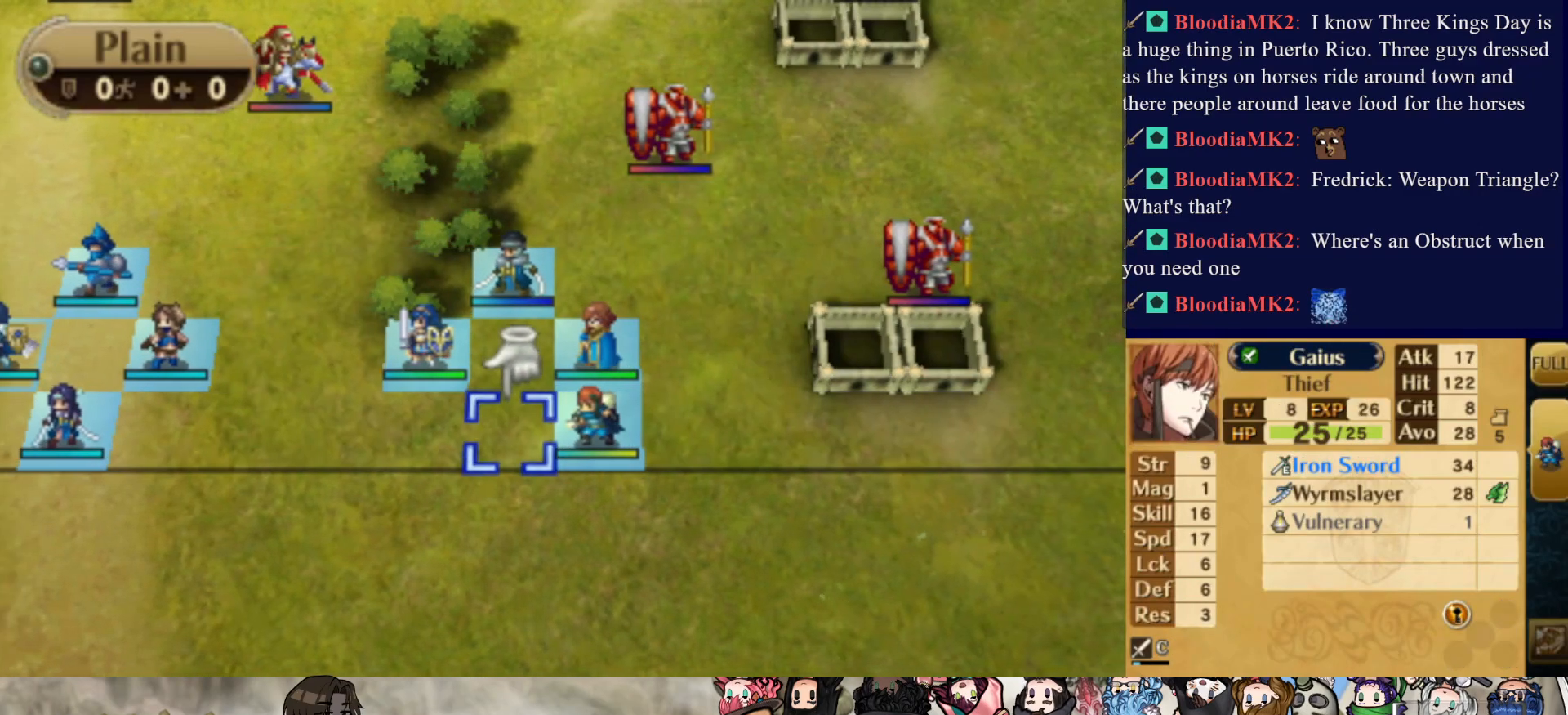
{"buttons": [], "events": [[467, "DPAD_LEFT", "up"]]}
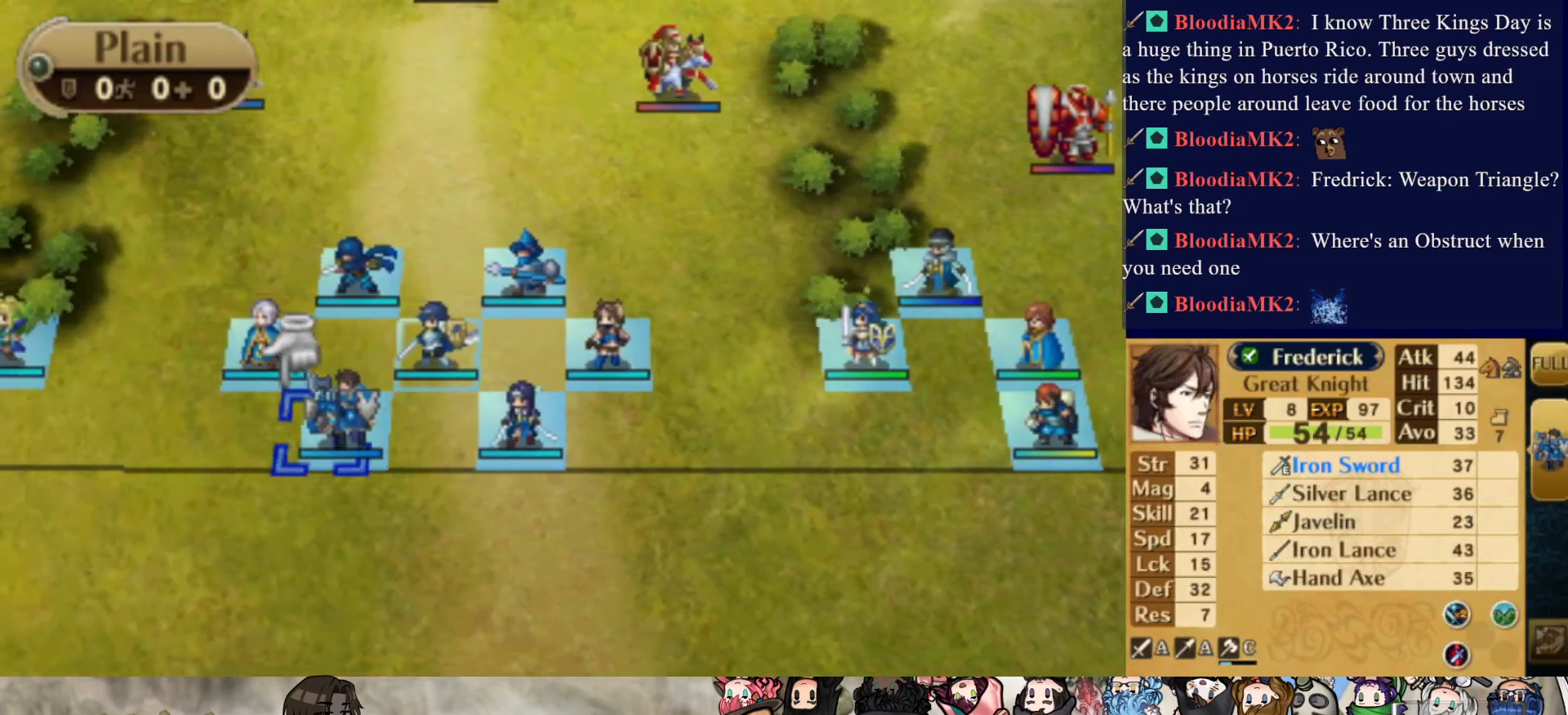
{"buttons": ["START"], "events": [[483, "START", "down"]]}
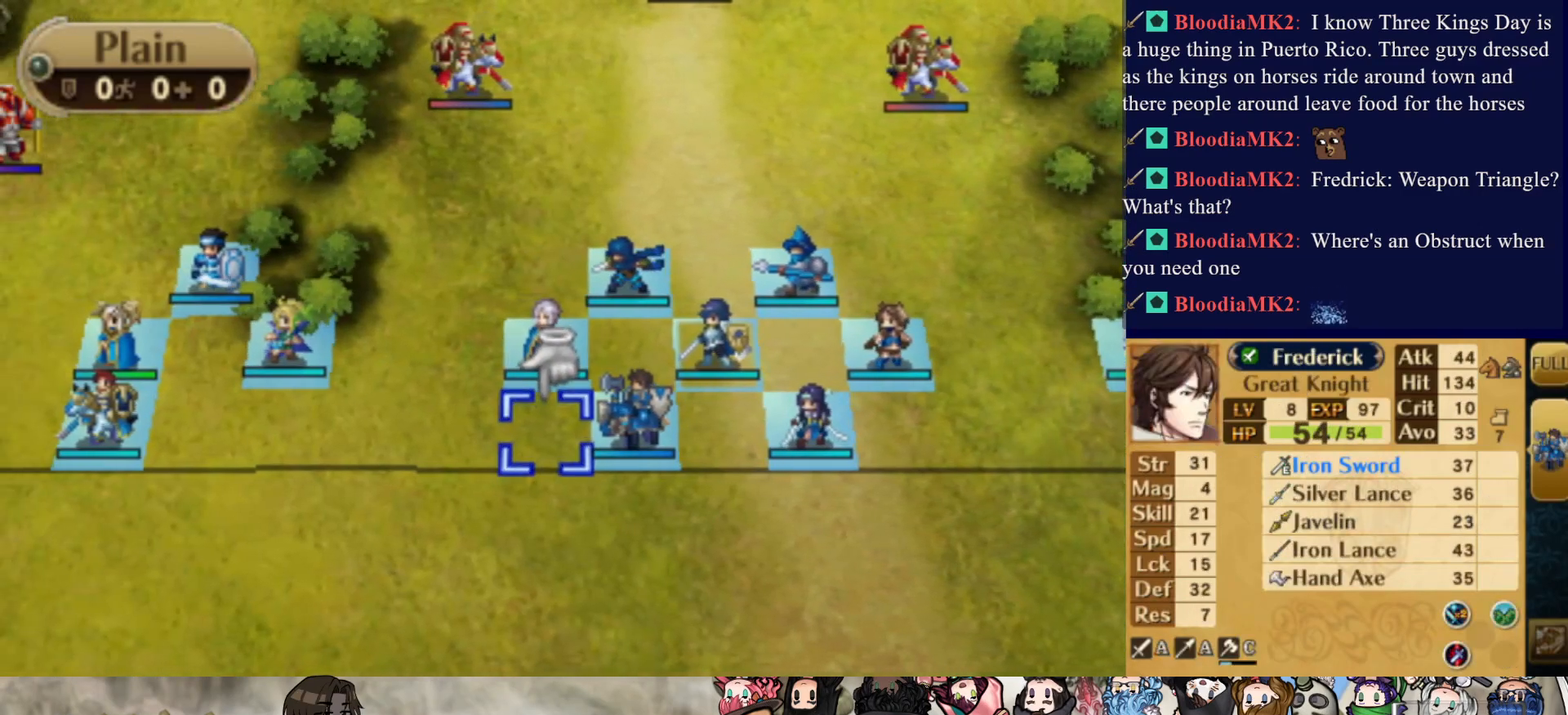
{"buttons": [], "events": [[117, "START", "up"], [367, "DPAD_LEFT", "down"], [467, "DPAD_LEFT", "up"]]}
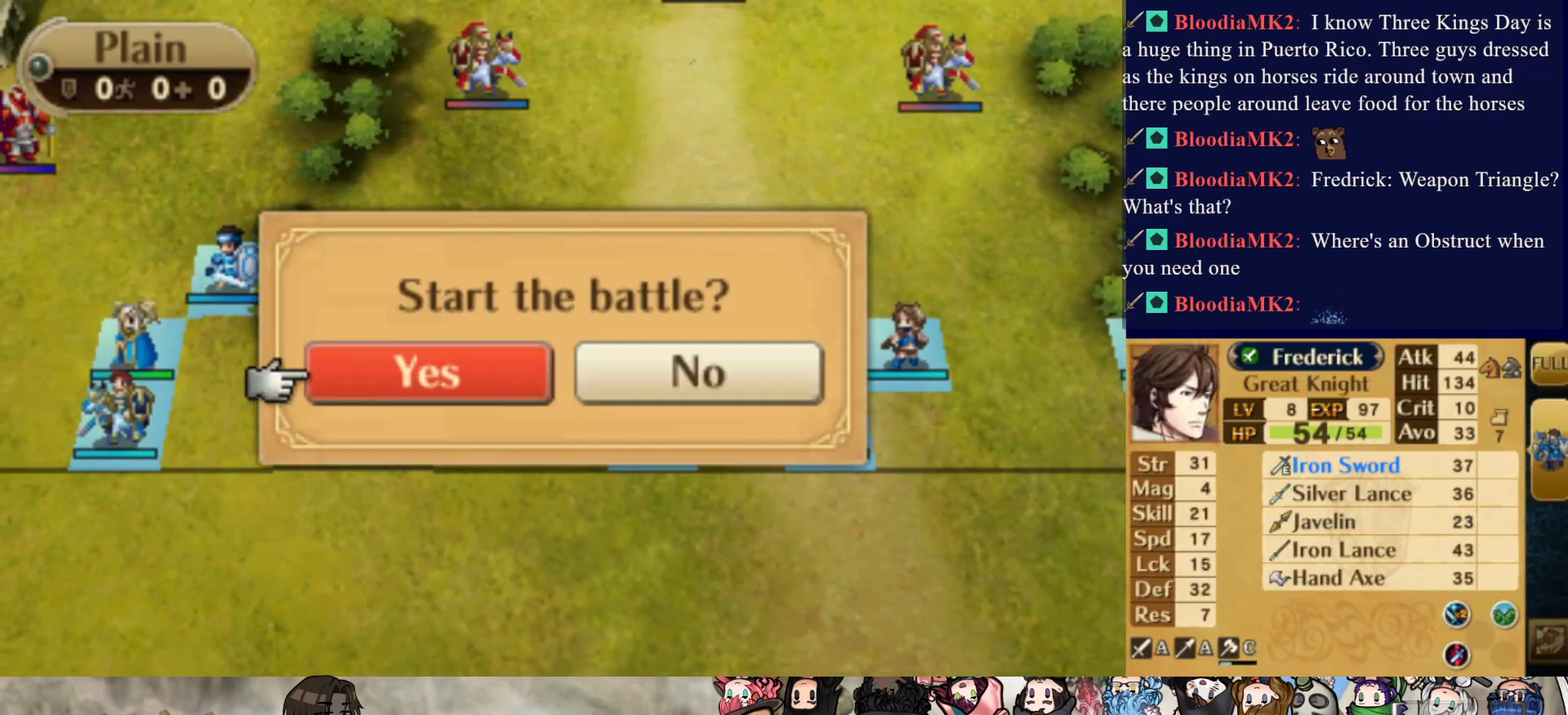
{"buttons": [], "events": [[267, "CROSS", "down"], [400, "CROSS", "up"]]}
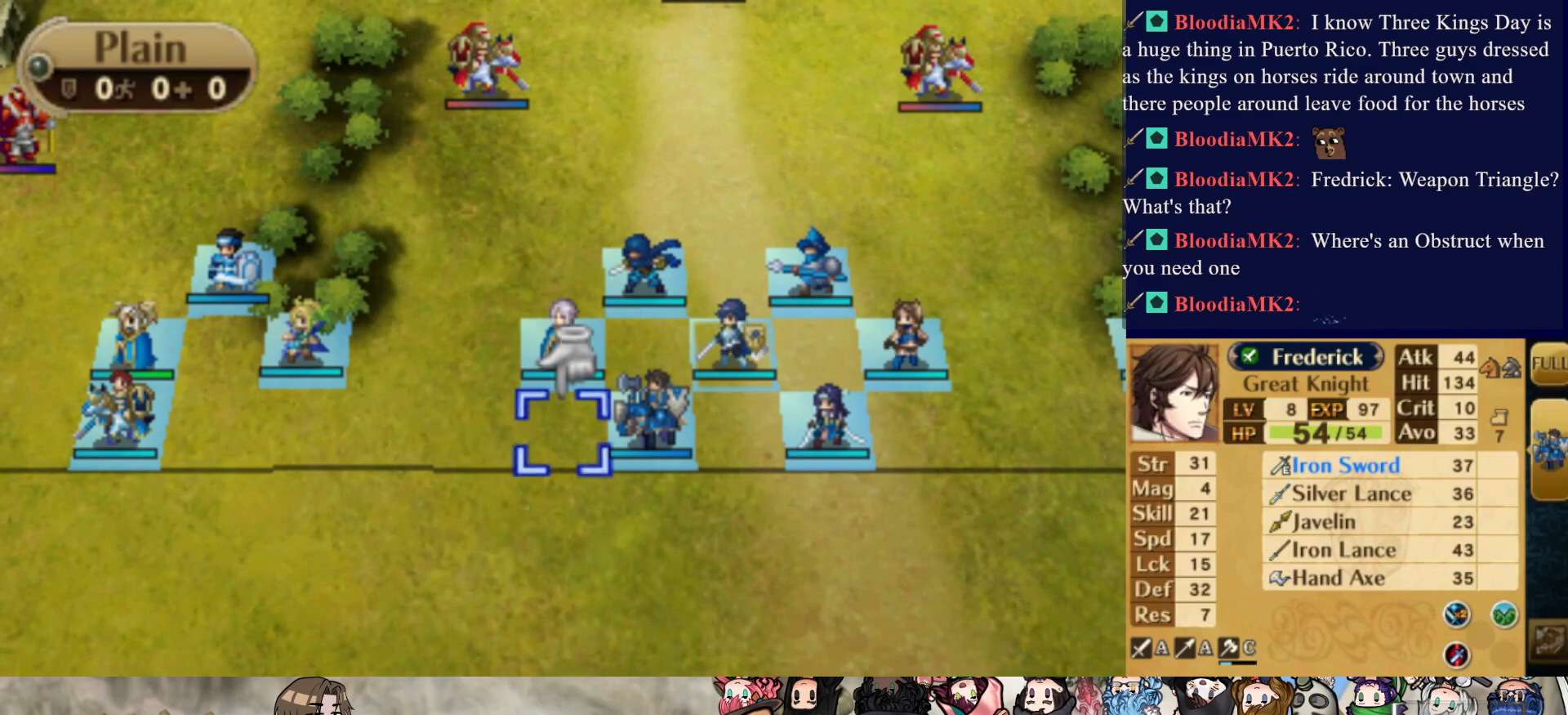
{"buttons": [], "events": [[117, "CROSS", "down"], [250, "CROSS", "up"]]}
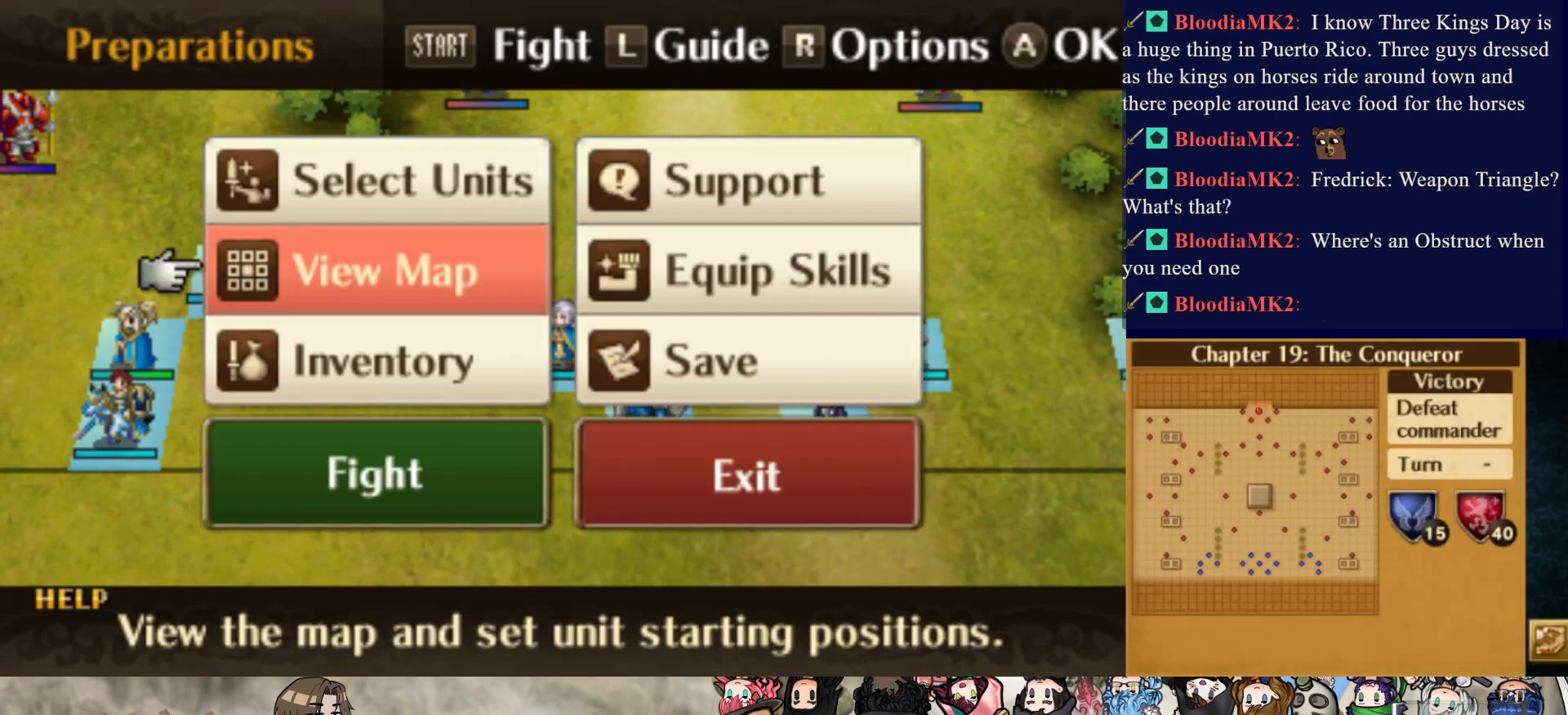
{"buttons": ["DPAD_RIGHT"], "events": [[17, "DPAD_DOWN", "down"], [133, "DPAD_DOWN", "up"], [233, "CIRCLE", "down"], [367, "CIRCLE", "up"], [450, "DPAD_RIGHT", "down"]]}
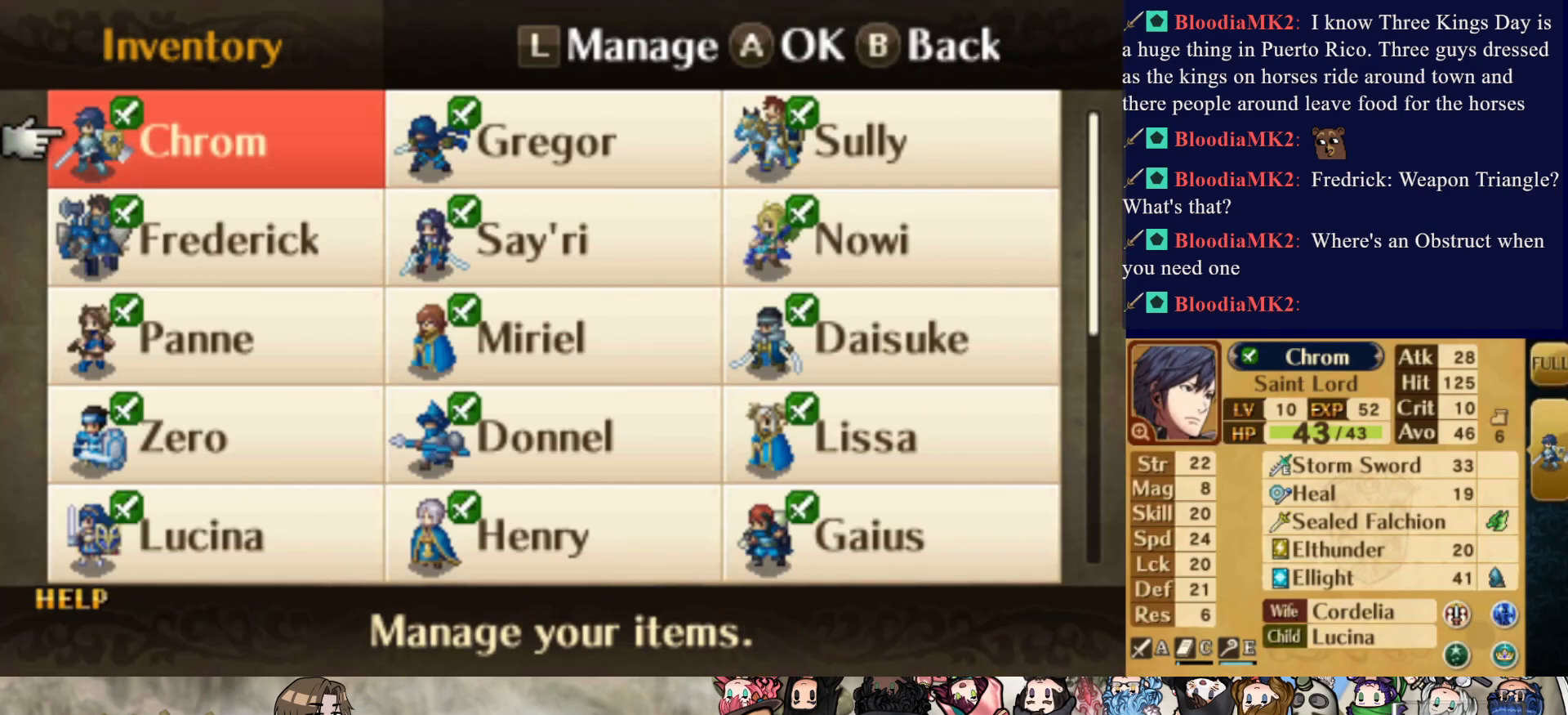
{"buttons": [], "events": [[367, "DPAD_RIGHT", "up"]]}
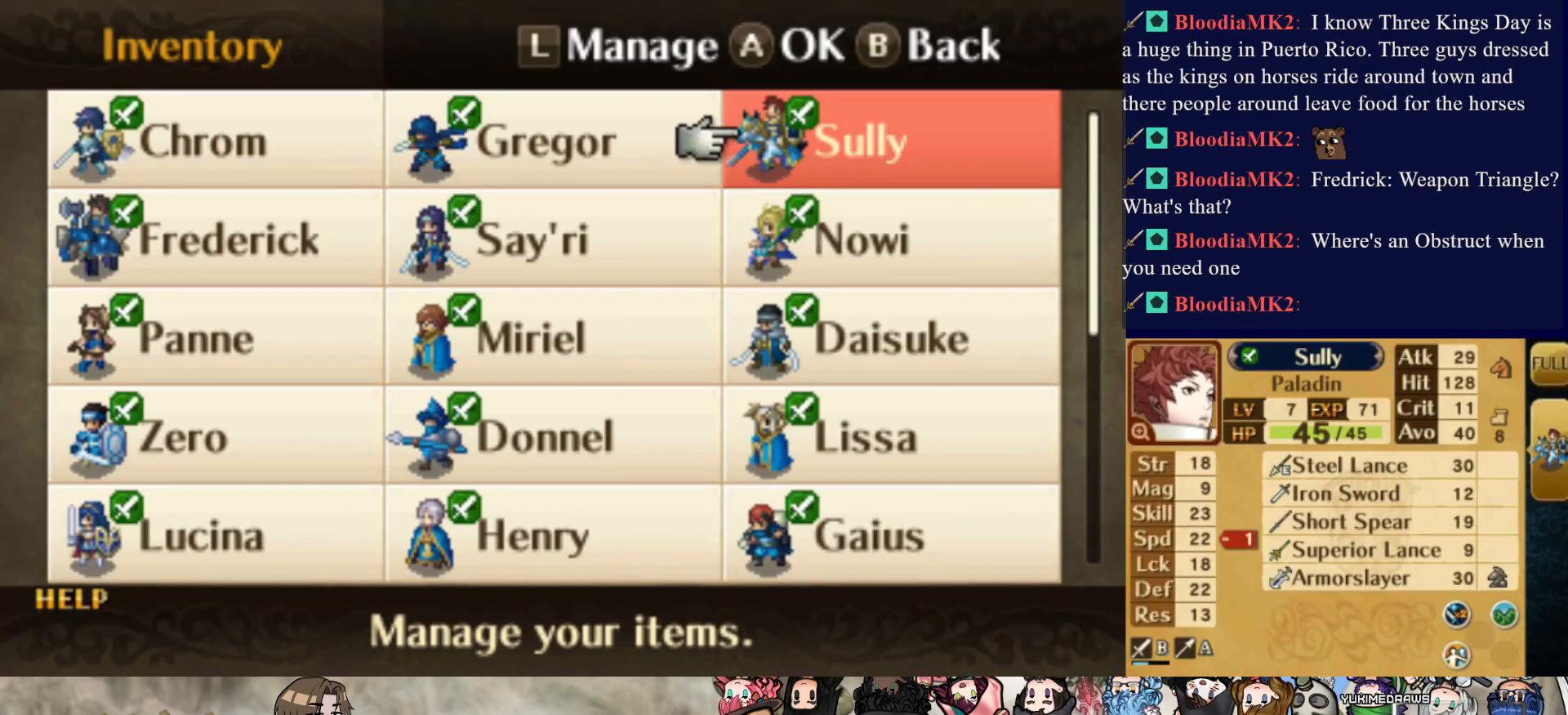
{"buttons": ["CIRCLE"], "events": [[67, "DPAD_LEFT", "down"], [167, "DPAD_LEFT", "up"], [233, "DPAD_LEFT", "down"], [350, "DPAD_LEFT", "up"], [367, "CIRCLE", "down"]]}
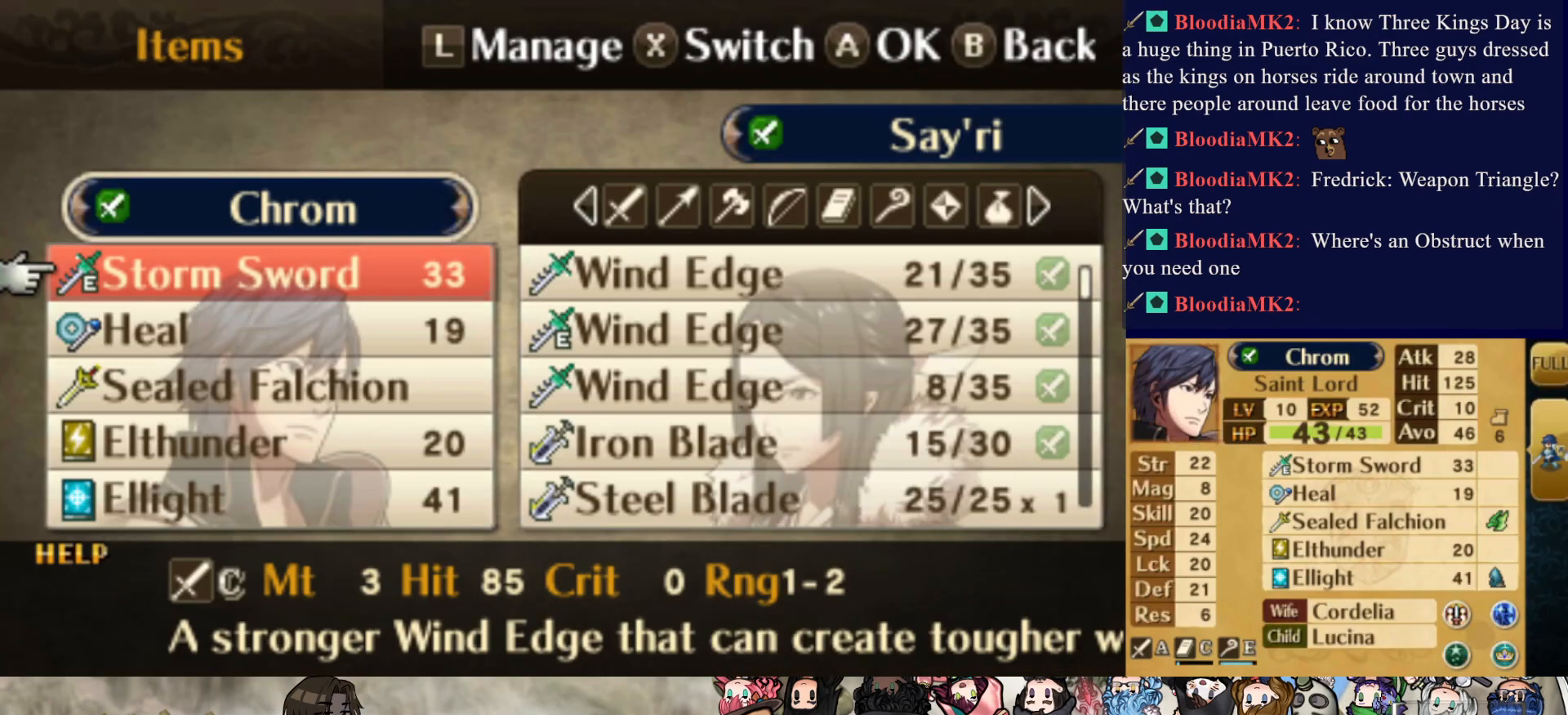
{"buttons": ["DPAD_UP"], "events": [[17, "CIRCLE", "up"], [250, "DPAD_LEFT", "down"], [383, "DPAD_LEFT", "up"], [500, "DPAD_UP", "down"]]}
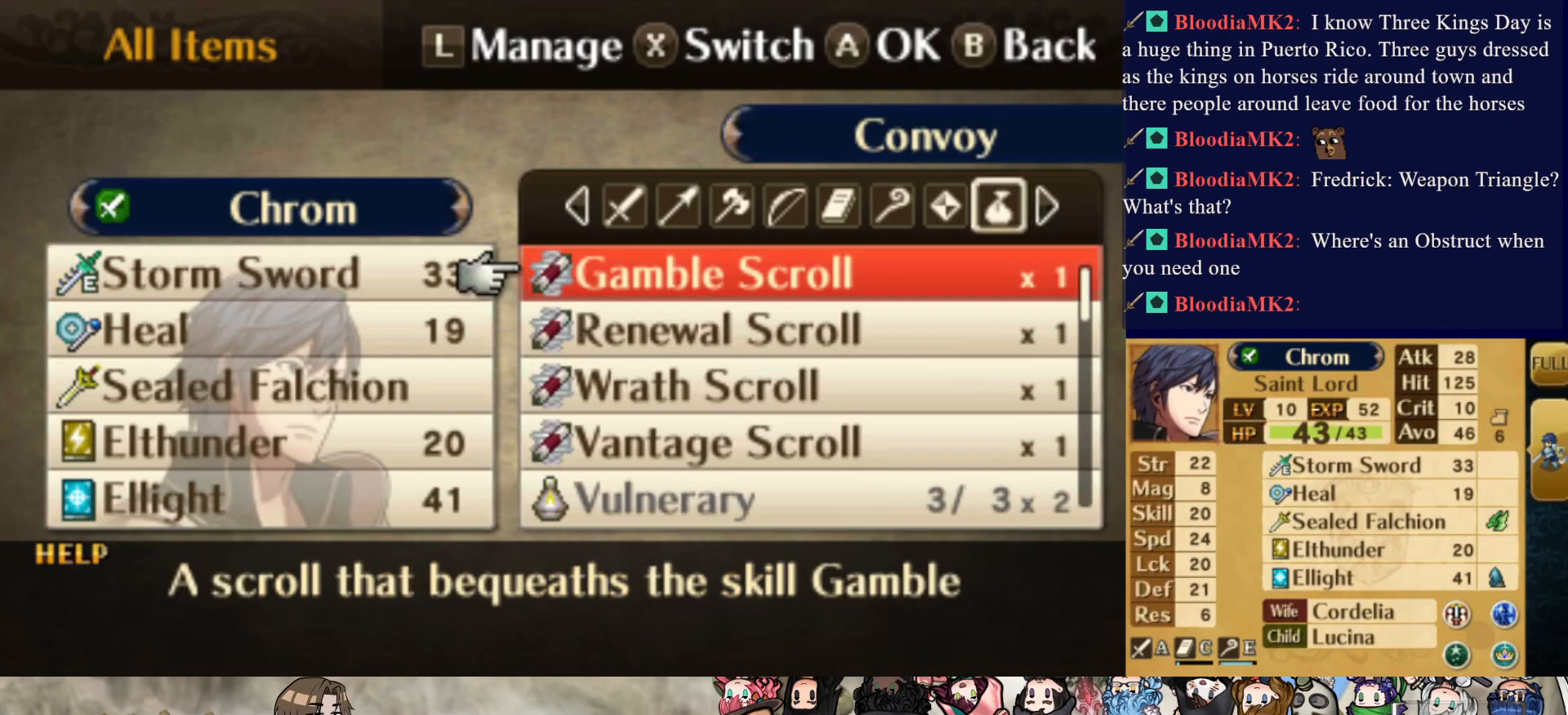
{"buttons": [], "events": [[467, "DPAD_UP", "up"]]}
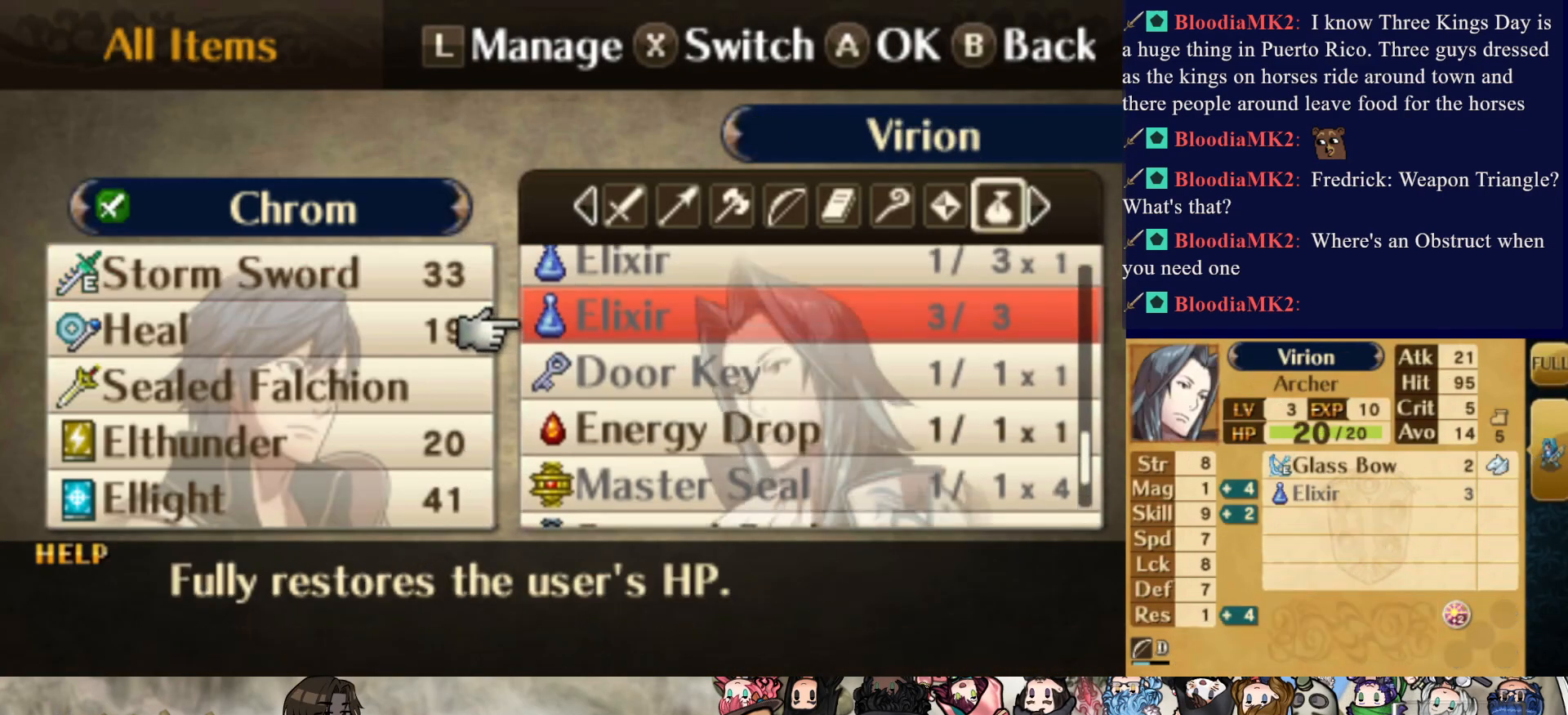
{"buttons": [], "events": [[167, "DPAD_DOWN", "down"], [267, "DPAD_DOWN", "up"], [317, "DPAD_DOWN", "down"], [450, "DPAD_DOWN", "up"]]}
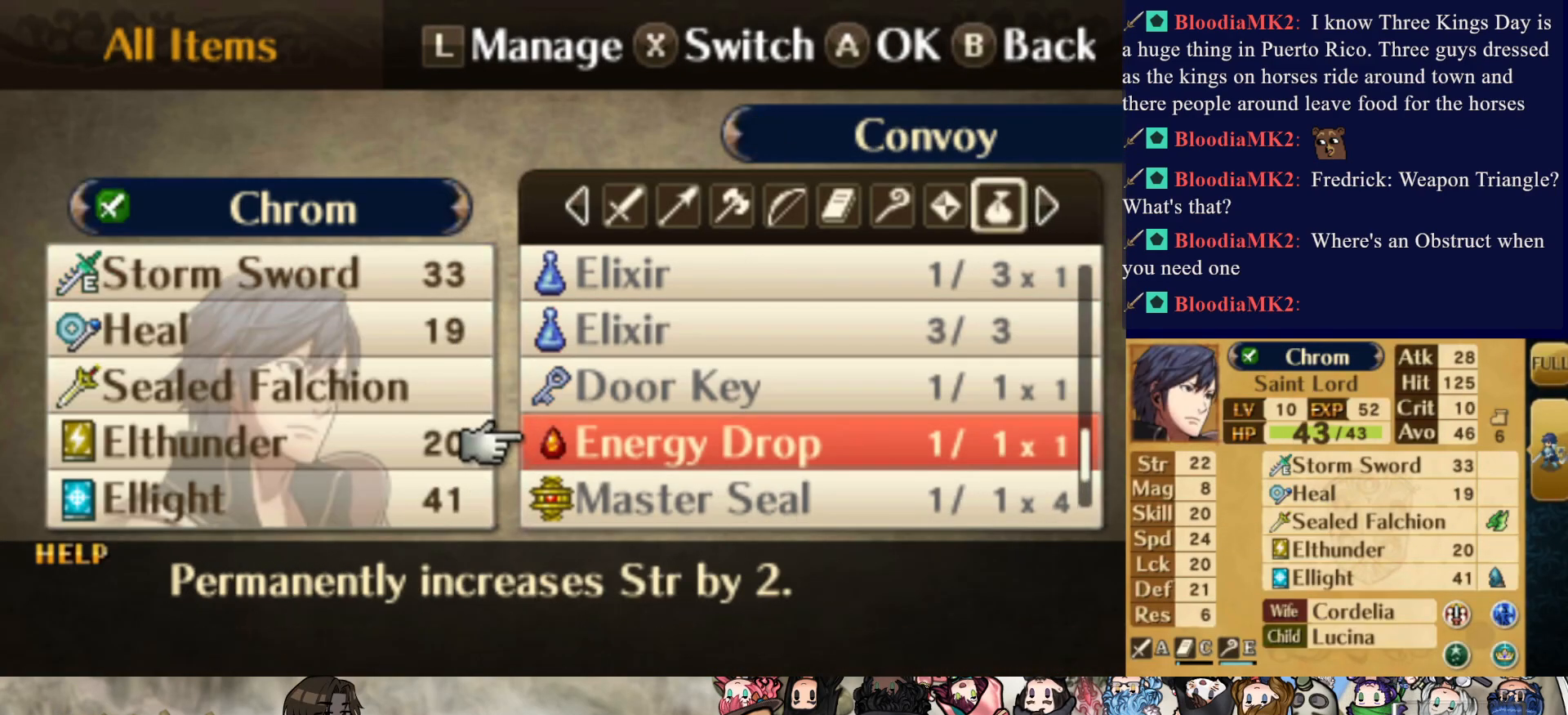
{"buttons": ["DPAD_UP"], "events": [[17, "CIRCLE", "down"], [167, "CIRCLE", "up"], [400, "DPAD_UP", "down"]]}
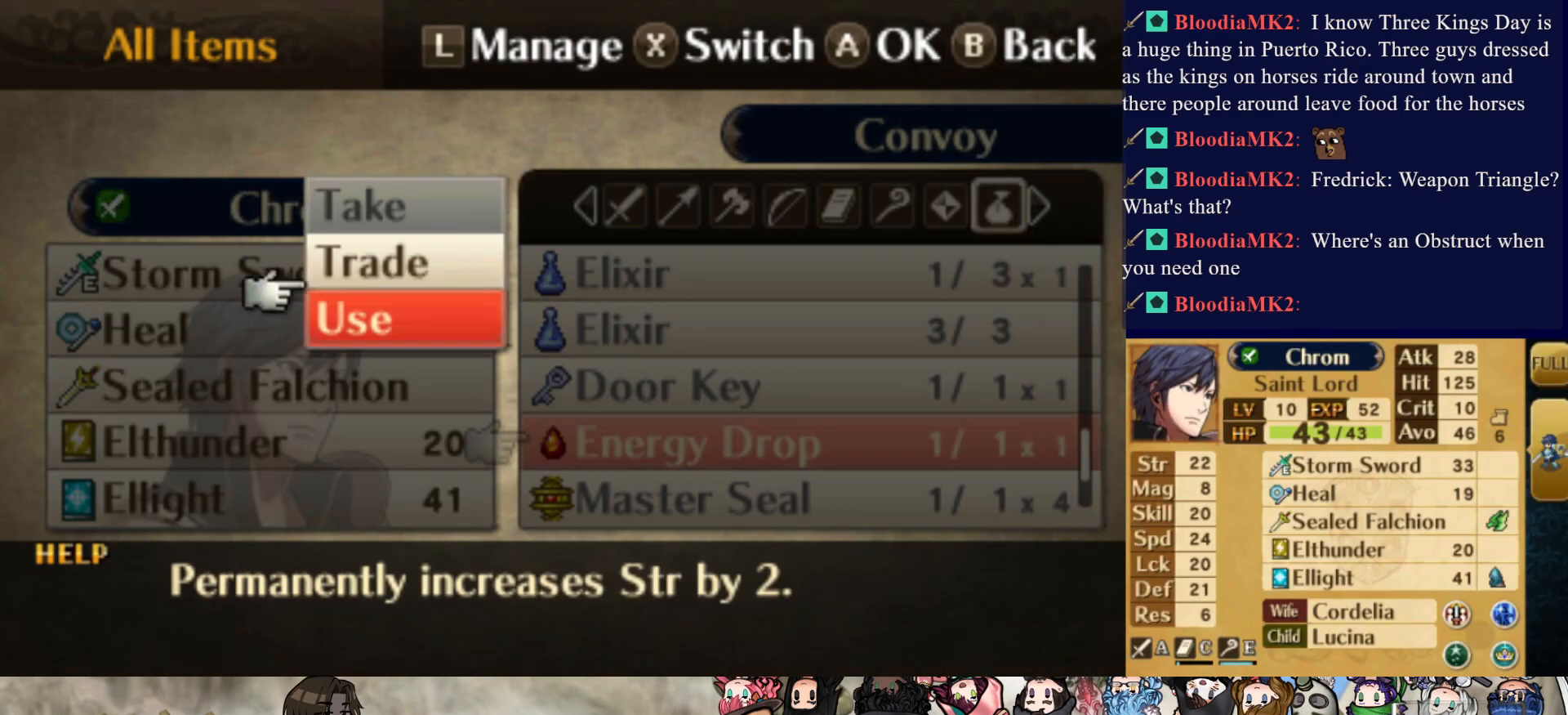
{"buttons": [], "events": [[33, "DPAD_UP", "up"]]}
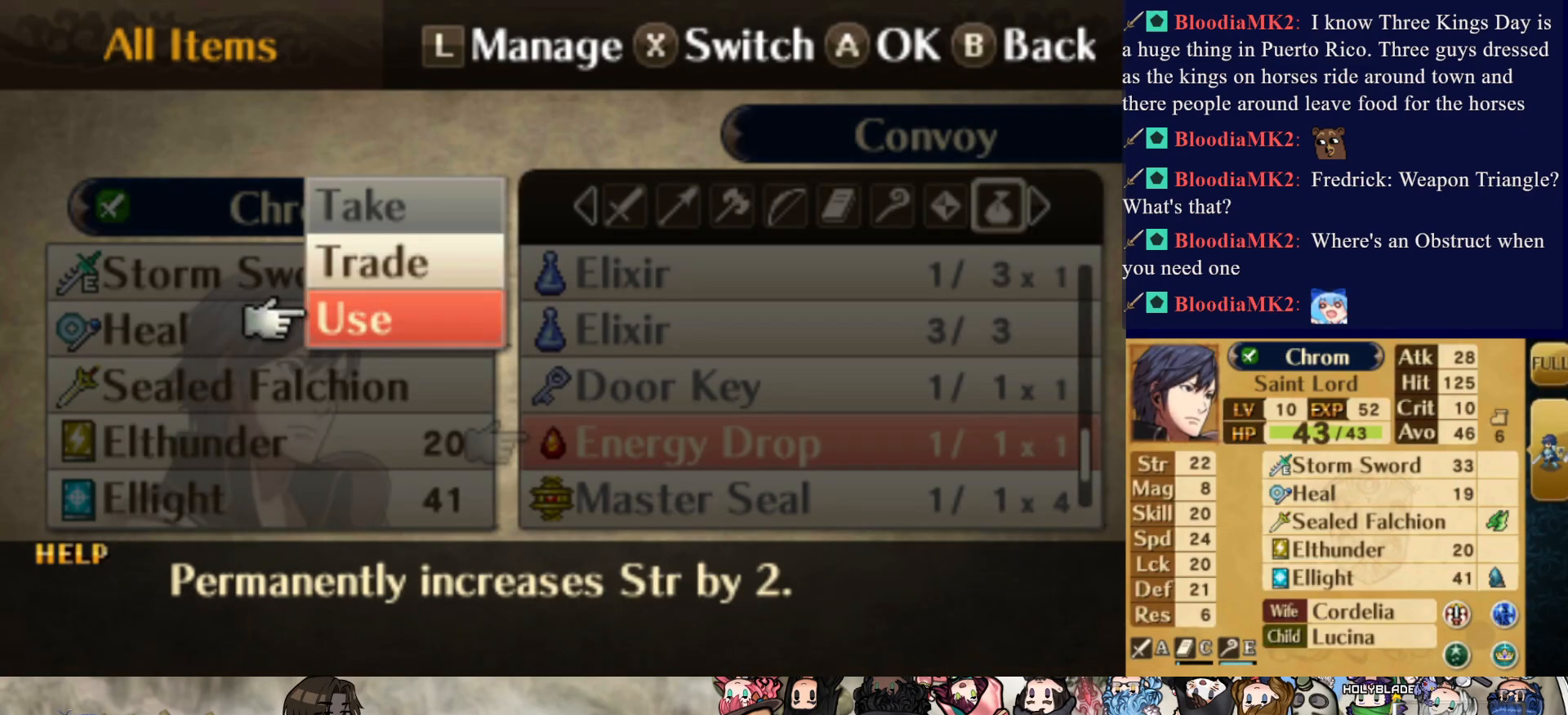
{"buttons": [], "events": [[133, "CIRCLE", "down"], [283, "CIRCLE", "up"]]}
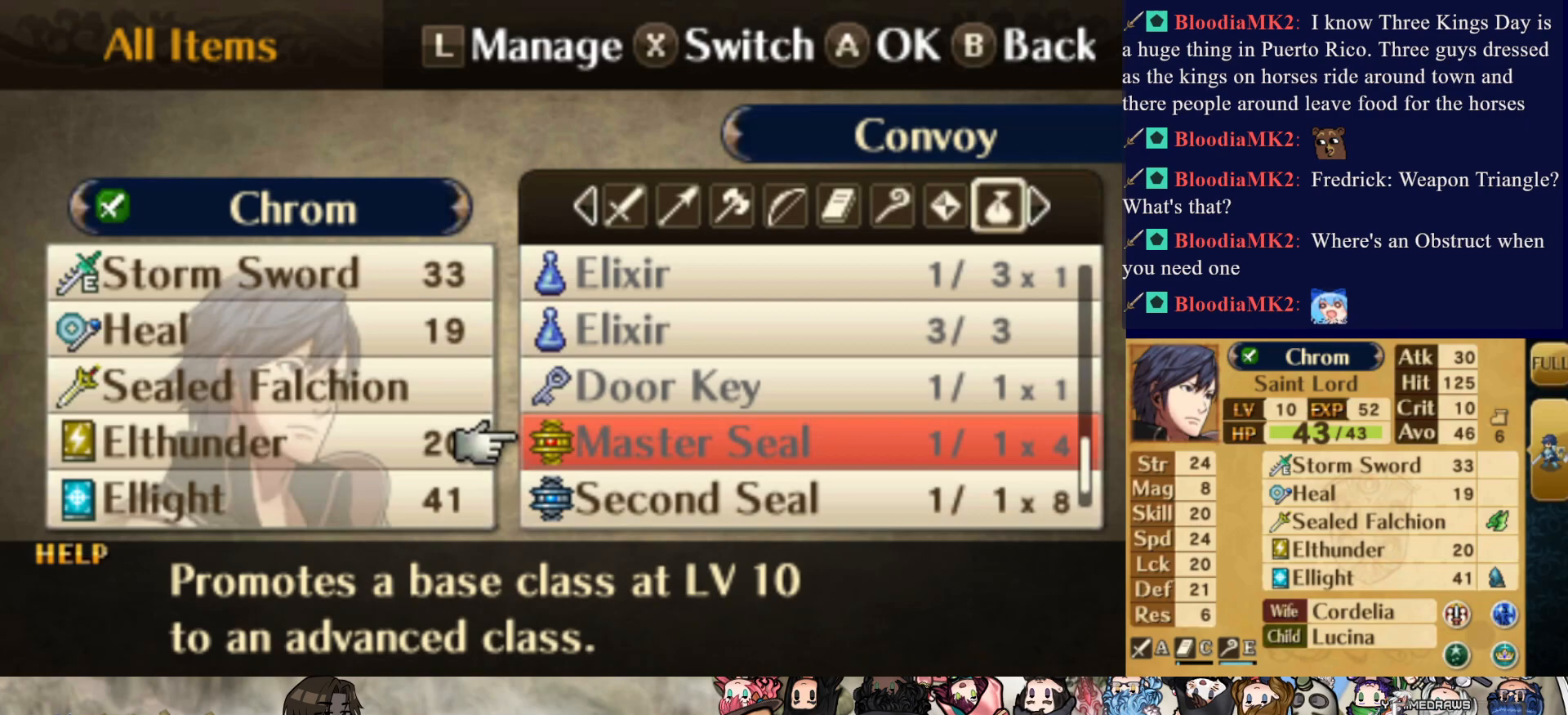
{"buttons": ["DPAD_DOWN"], "events": [[367, "DPAD_DOWN", "down"]]}
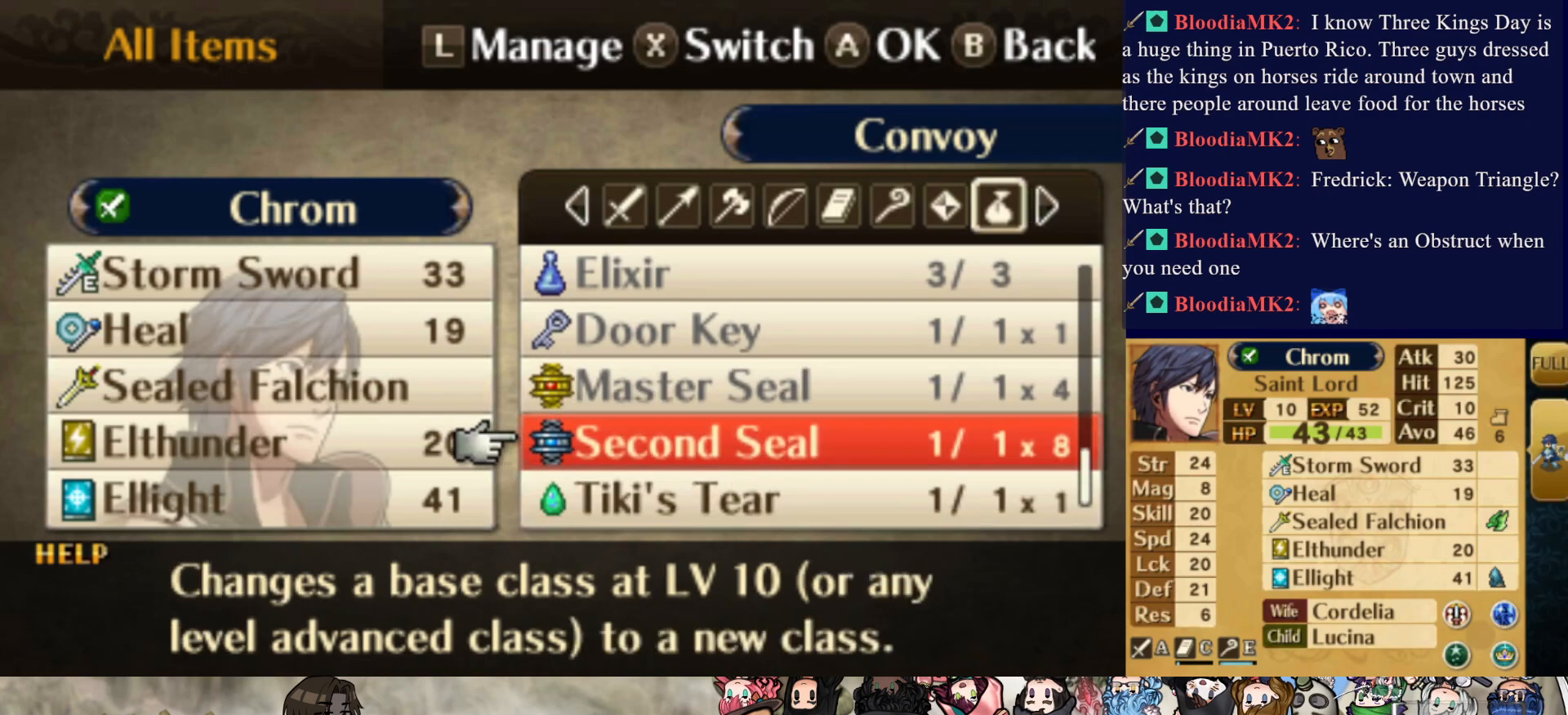
{"buttons": [], "events": [[300, "DPAD_DOWN", "up"]]}
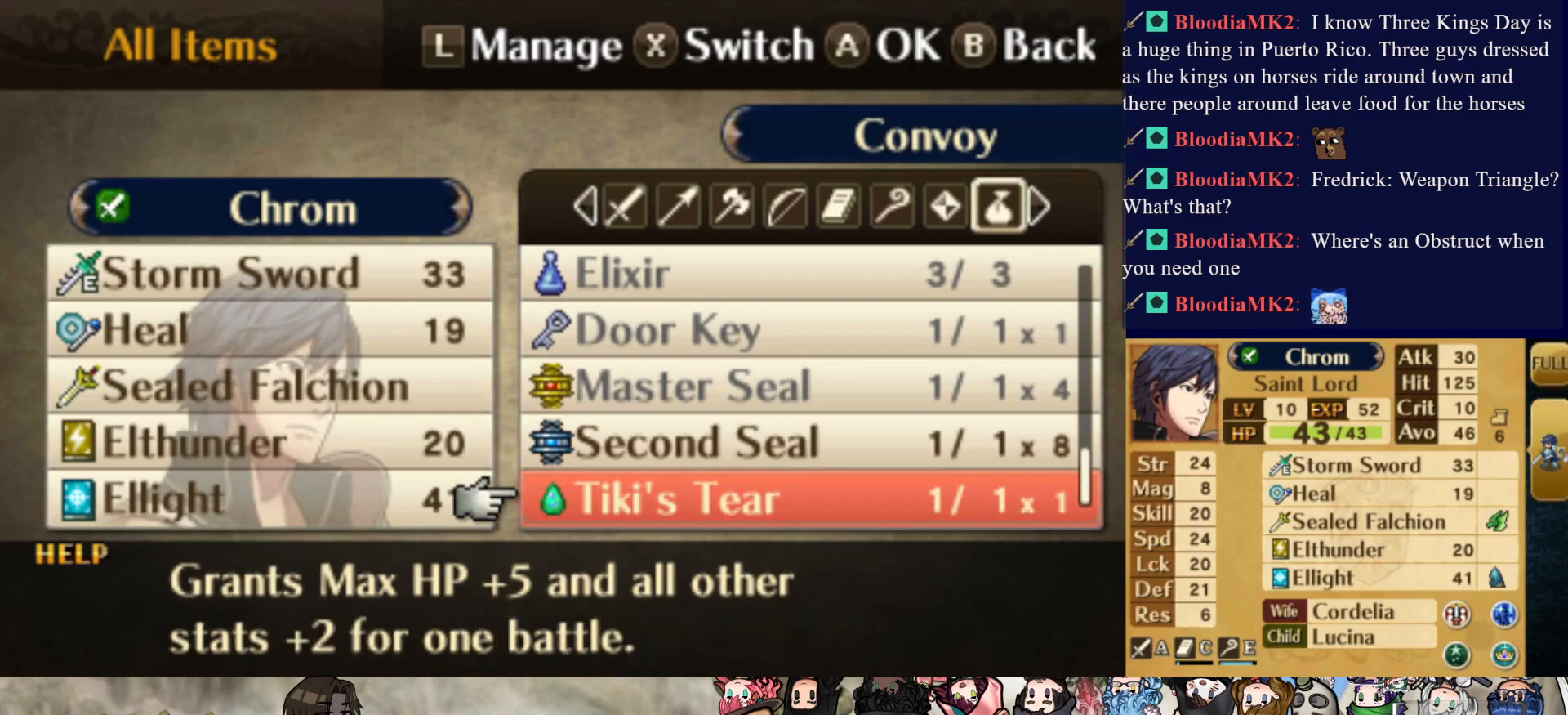
{"buttons": [], "events": []}
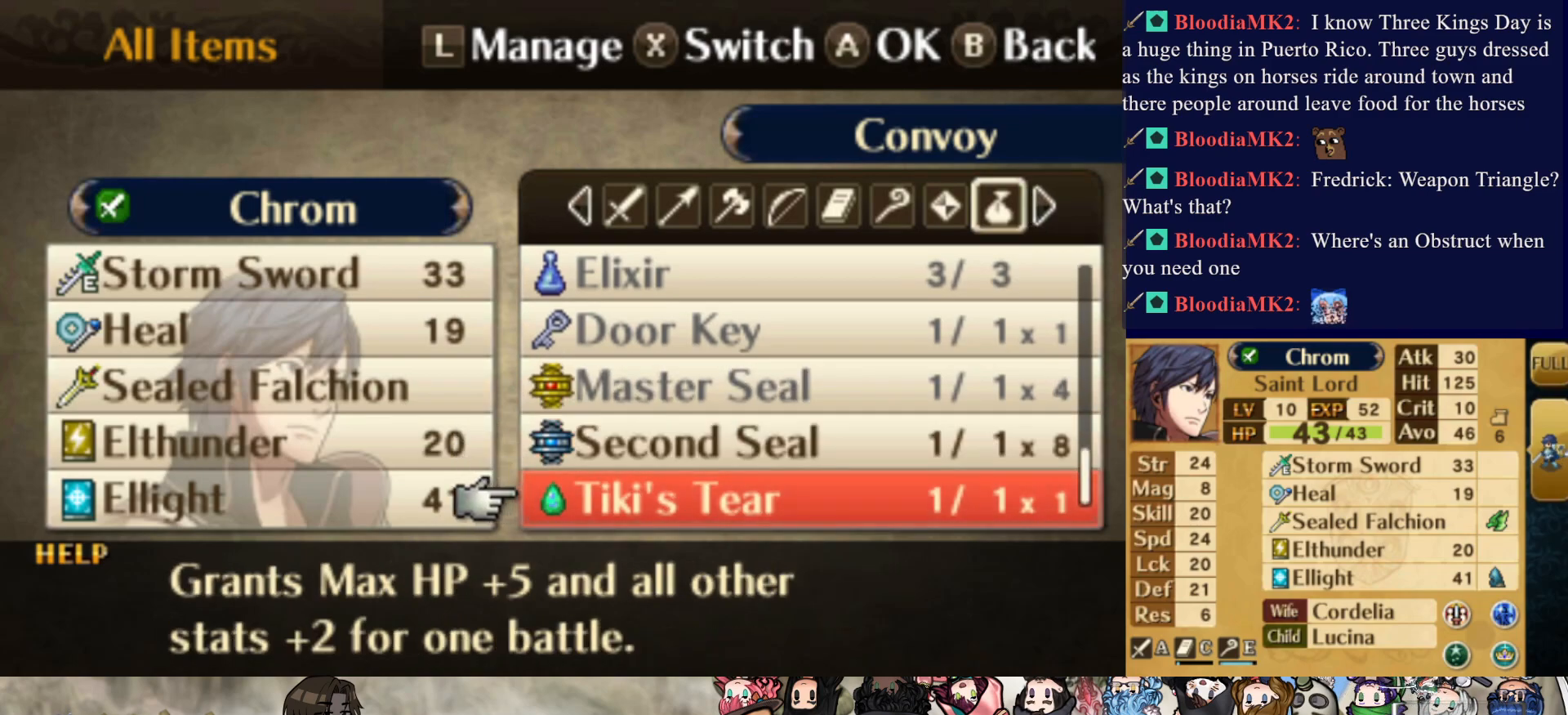
{"buttons": [], "events": []}
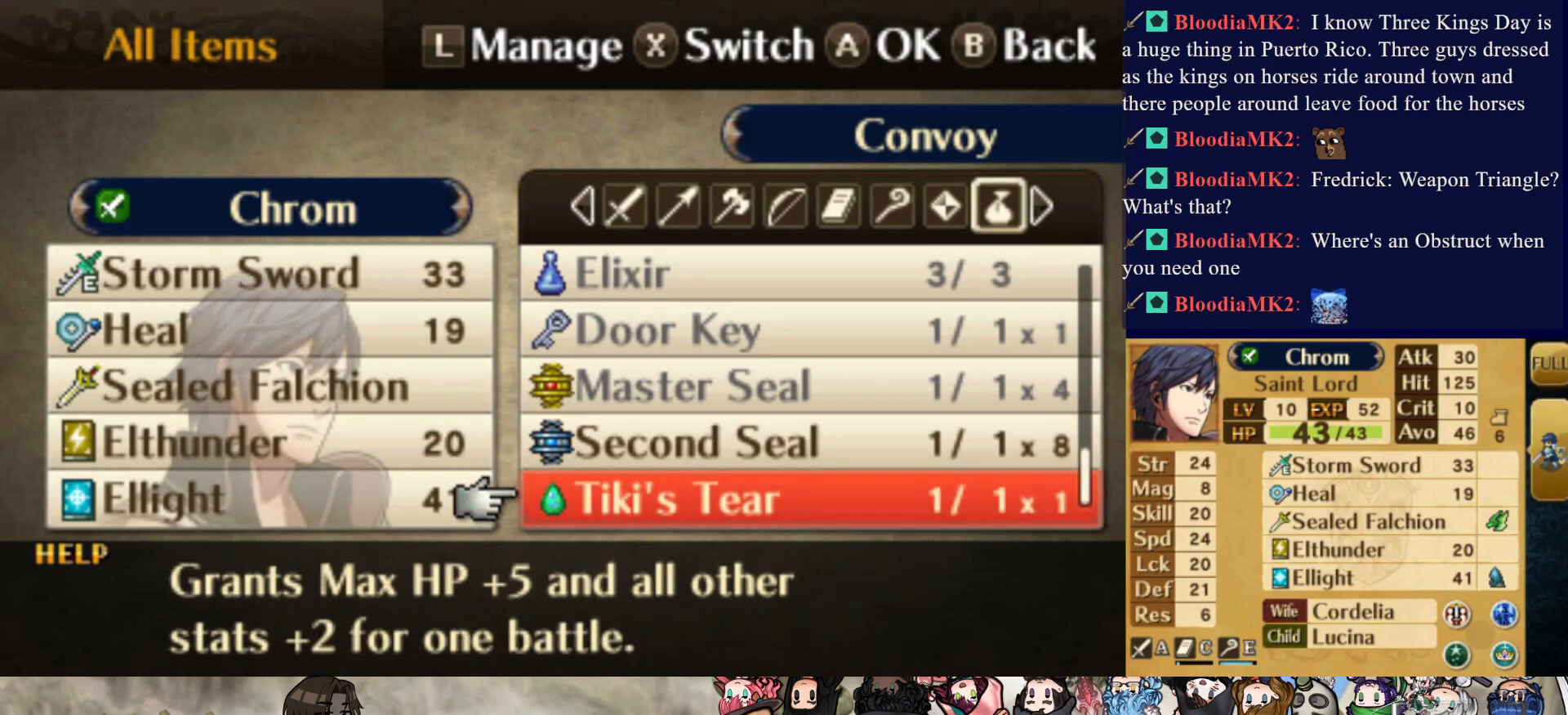
{"buttons": [], "events": [[50, "CROSS", "down"], [150, "CROSS", "up"]]}
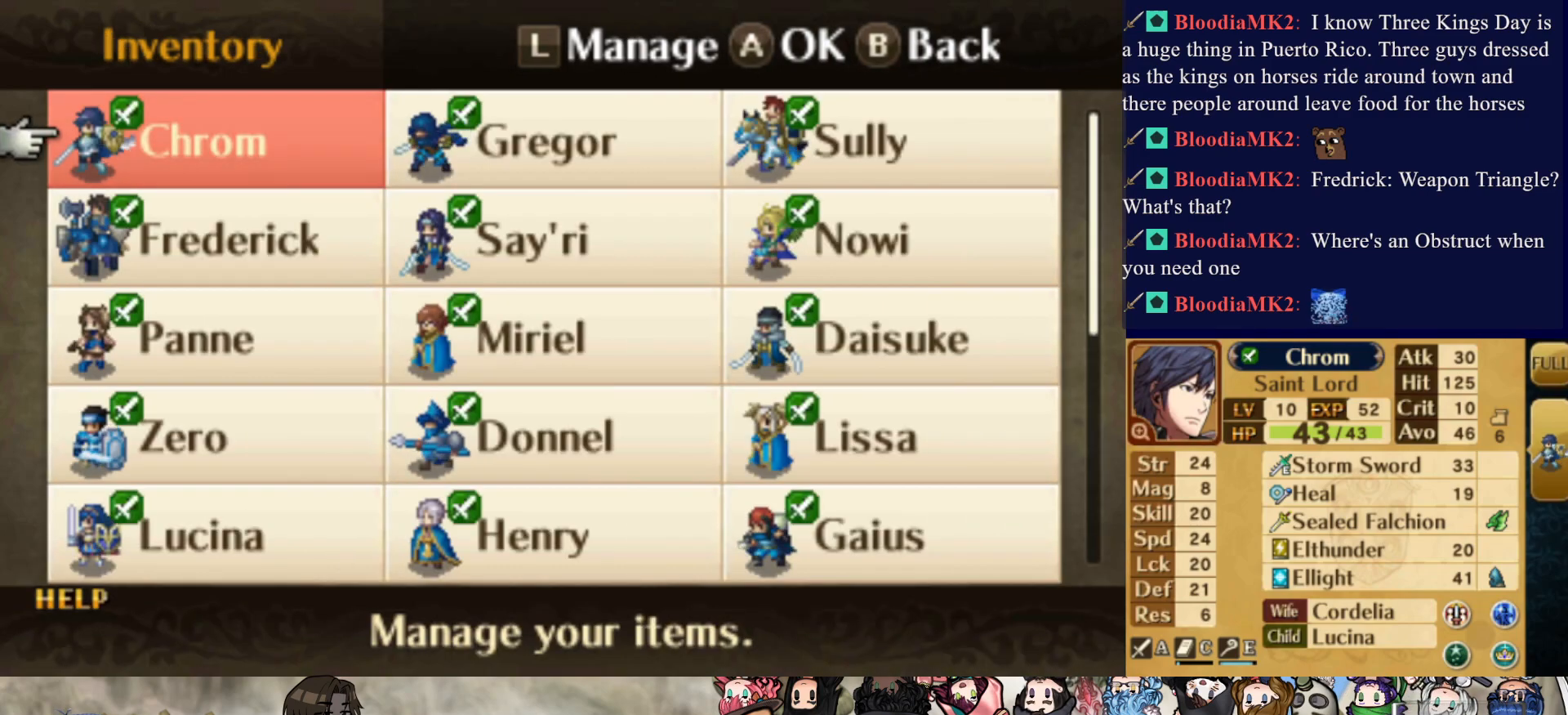
{"buttons": ["DPAD_RIGHT"], "events": [[433, "DPAD_RIGHT", "down"]]}
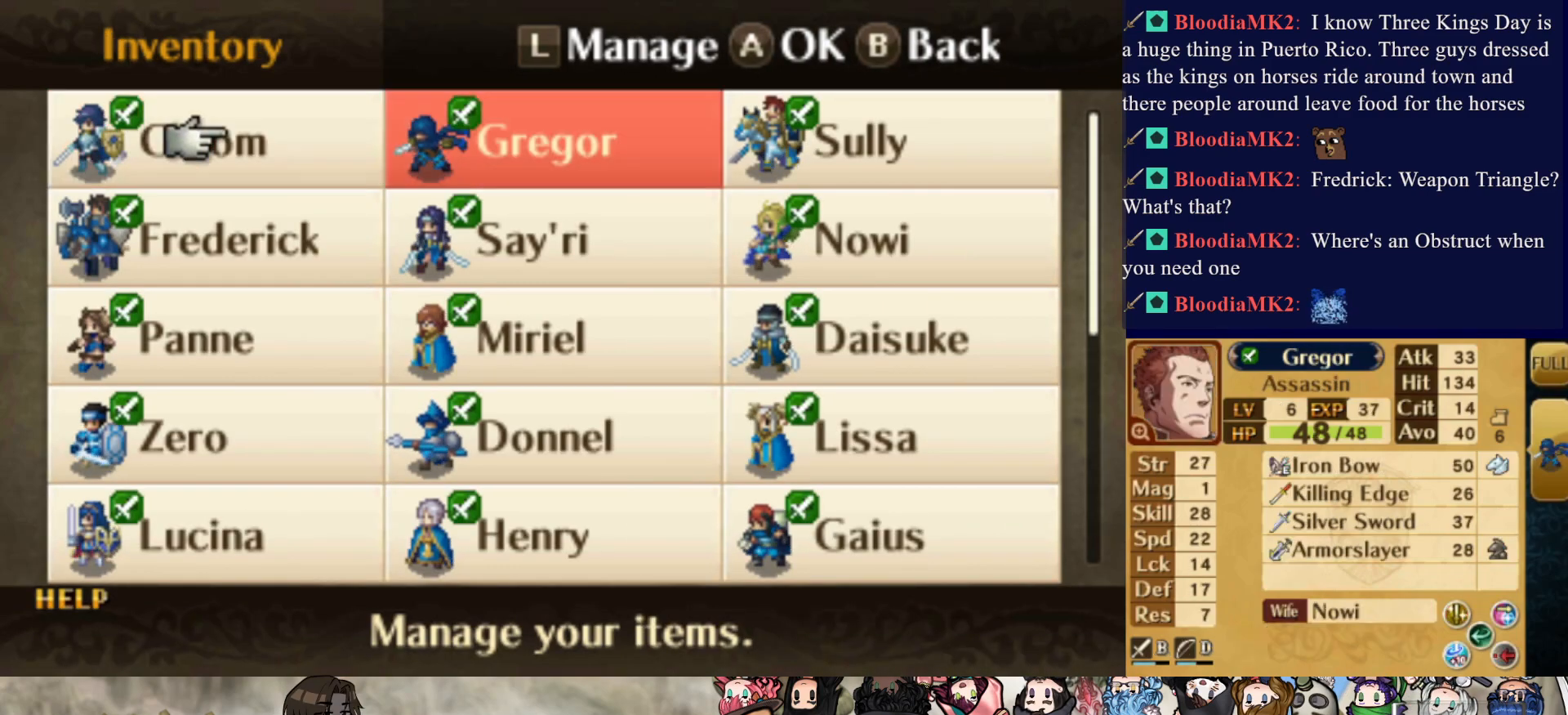
{"buttons": [], "events": [[67, "DPAD_RIGHT", "up"], [317, "DPAD_DOWN", "down"], [433, "DPAD_DOWN", "up"]]}
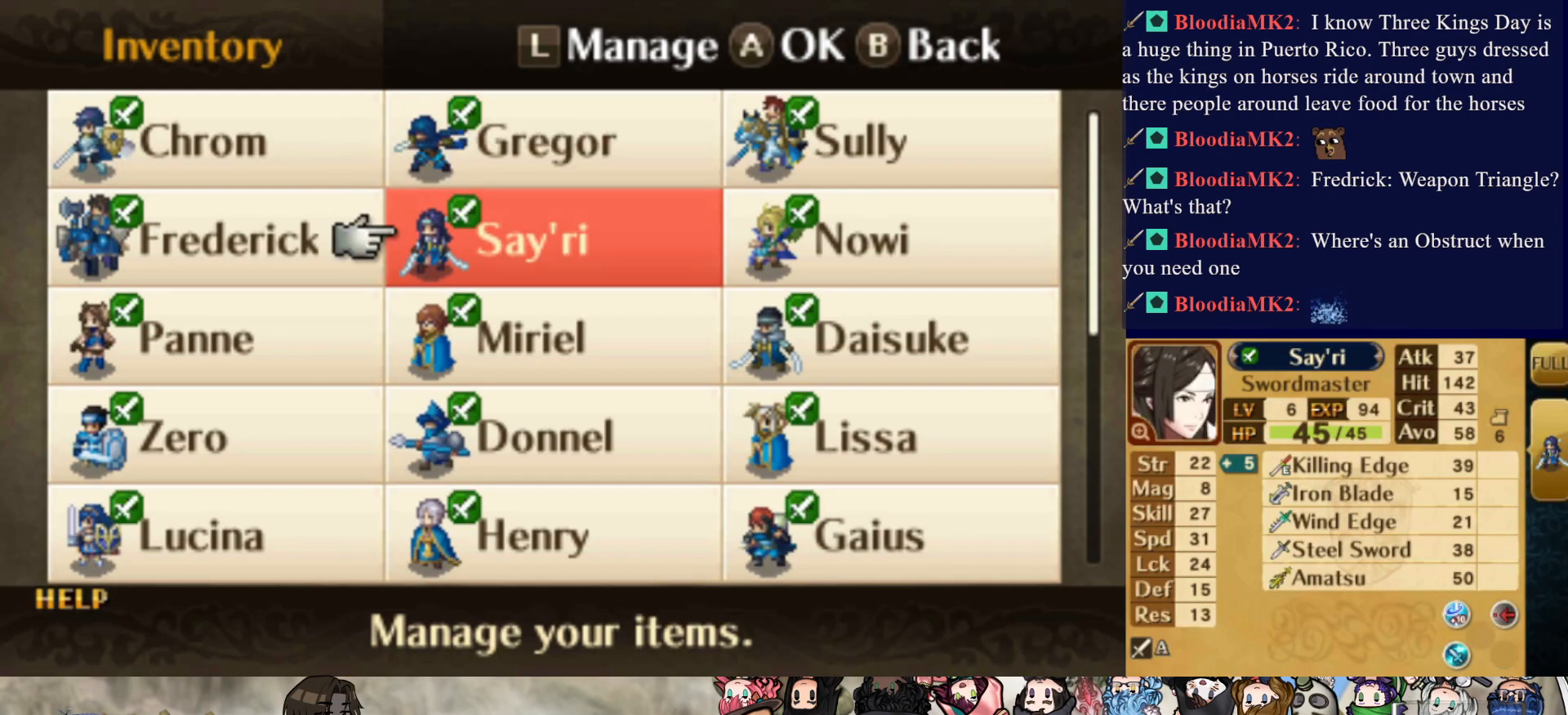
{"buttons": [], "events": [[17, "DPAD_DOWN", "down"], [117, "DPAD_DOWN", "up"], [183, "DPAD_DOWN", "down"], [283, "DPAD_DOWN", "up"], [417, "DPAD_DOWN", "down"], [500, "DPAD_DOWN", "up"]]}
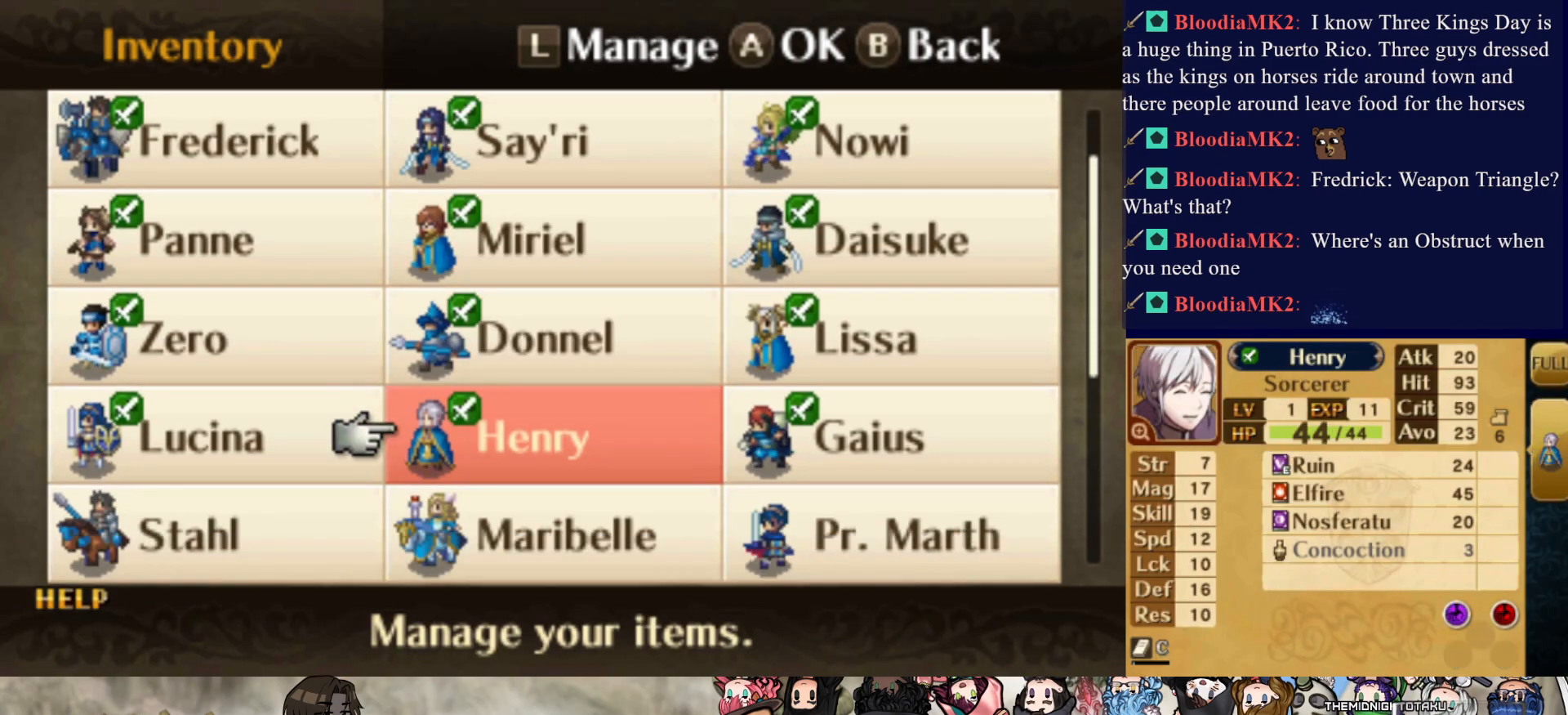
{"buttons": [], "events": [[133, "CROSS", "down"], [267, "CROSS", "up"]]}
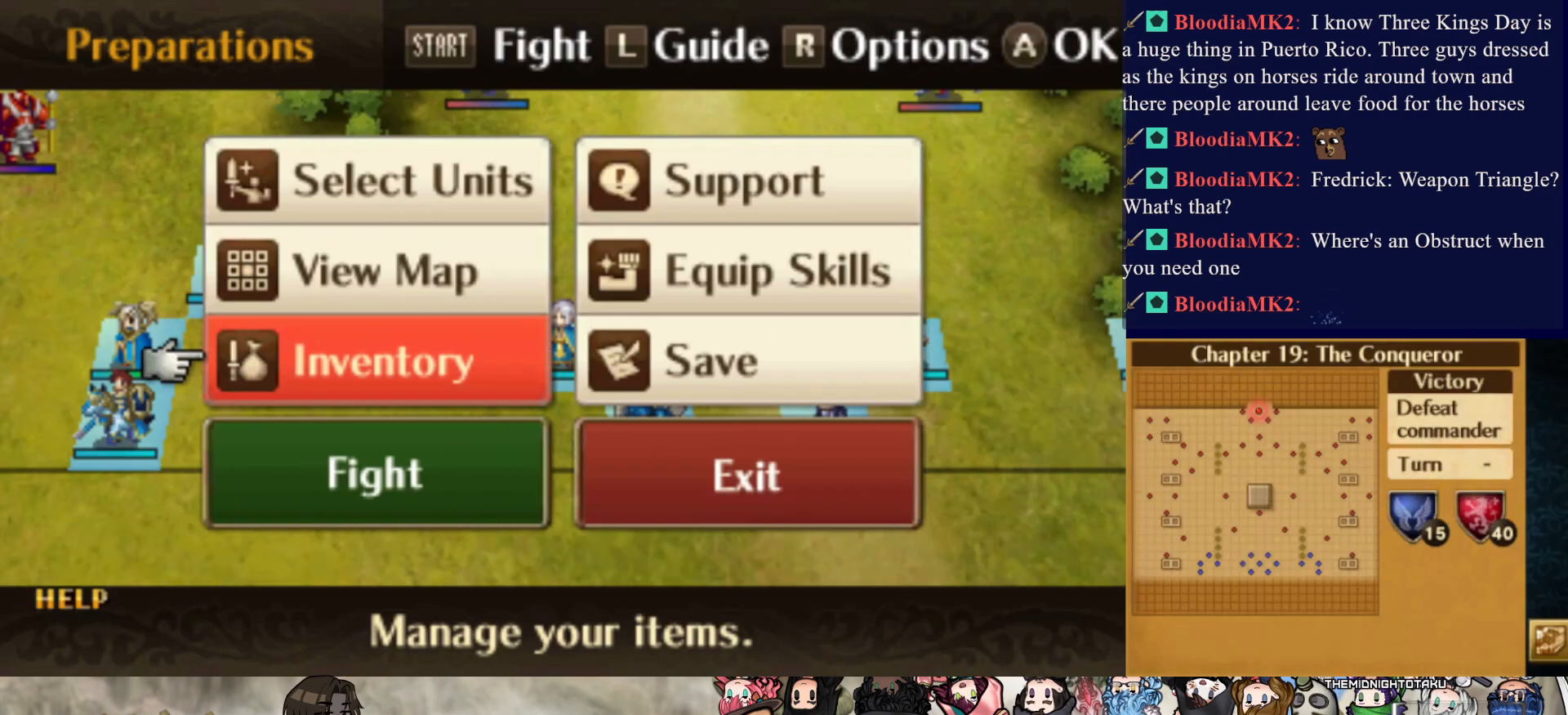
{"buttons": ["CIRCLE"], "events": [[217, "DPAD_UP", "down"], [350, "DPAD_UP", "up"], [500, "CIRCLE", "down"]]}